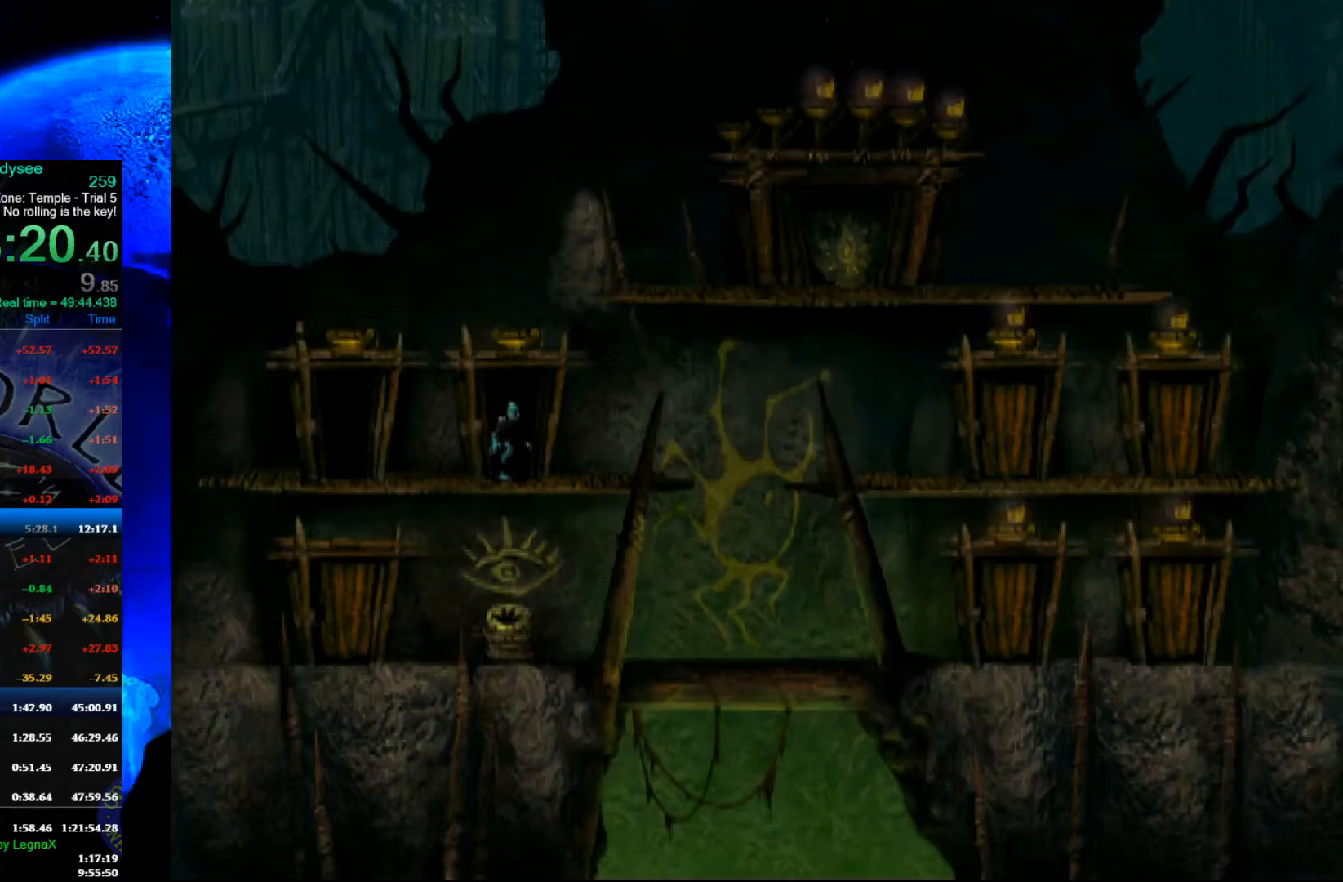
Gameplay with a controller (Xbox layout); each line is a JSON object with the inputs held at the frame after it. "events" lists button and stick changes between this image and that frame as [ms after this image, input, new state], when the widget could be followed in between. Not read: right_stick.
{"buttons": ["R1"], "left_stick": "left", "events": []}
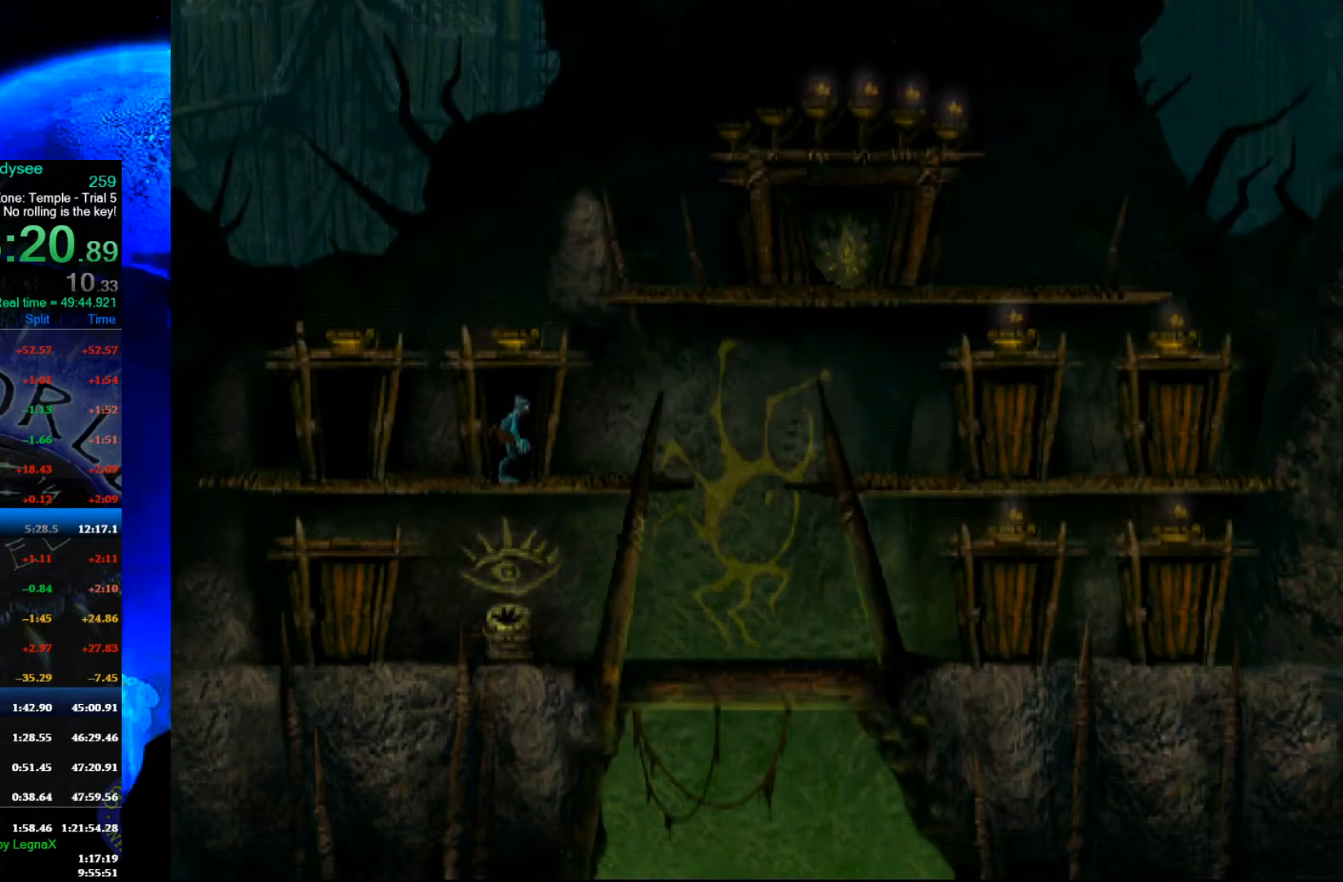
{"buttons": [], "left_stick": "up", "events": [[400, "R1", "up"], [433, "left_stick", "up"]]}
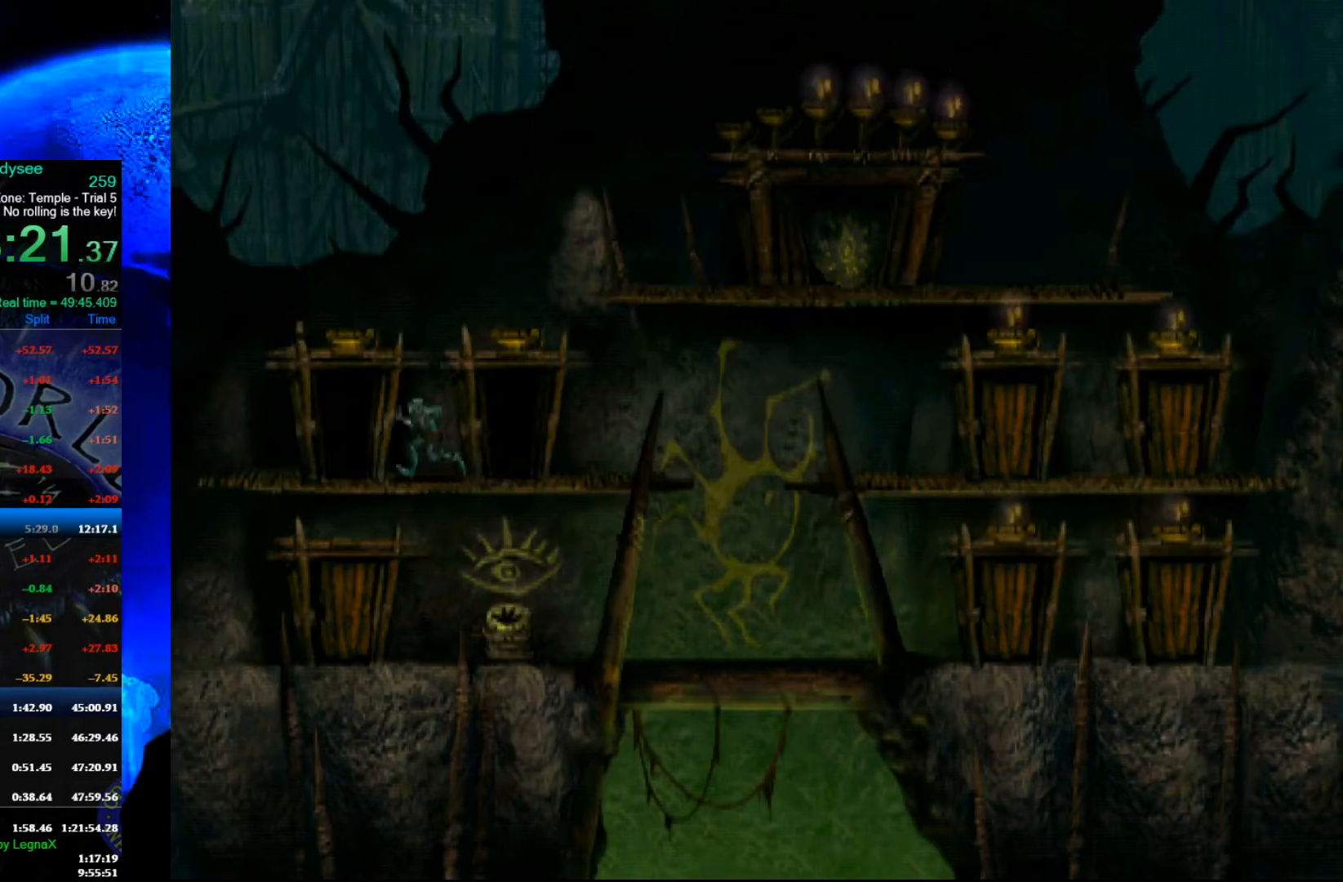
{"buttons": ["A"], "left_stick": "up", "events": [[467, "A", "down"]]}
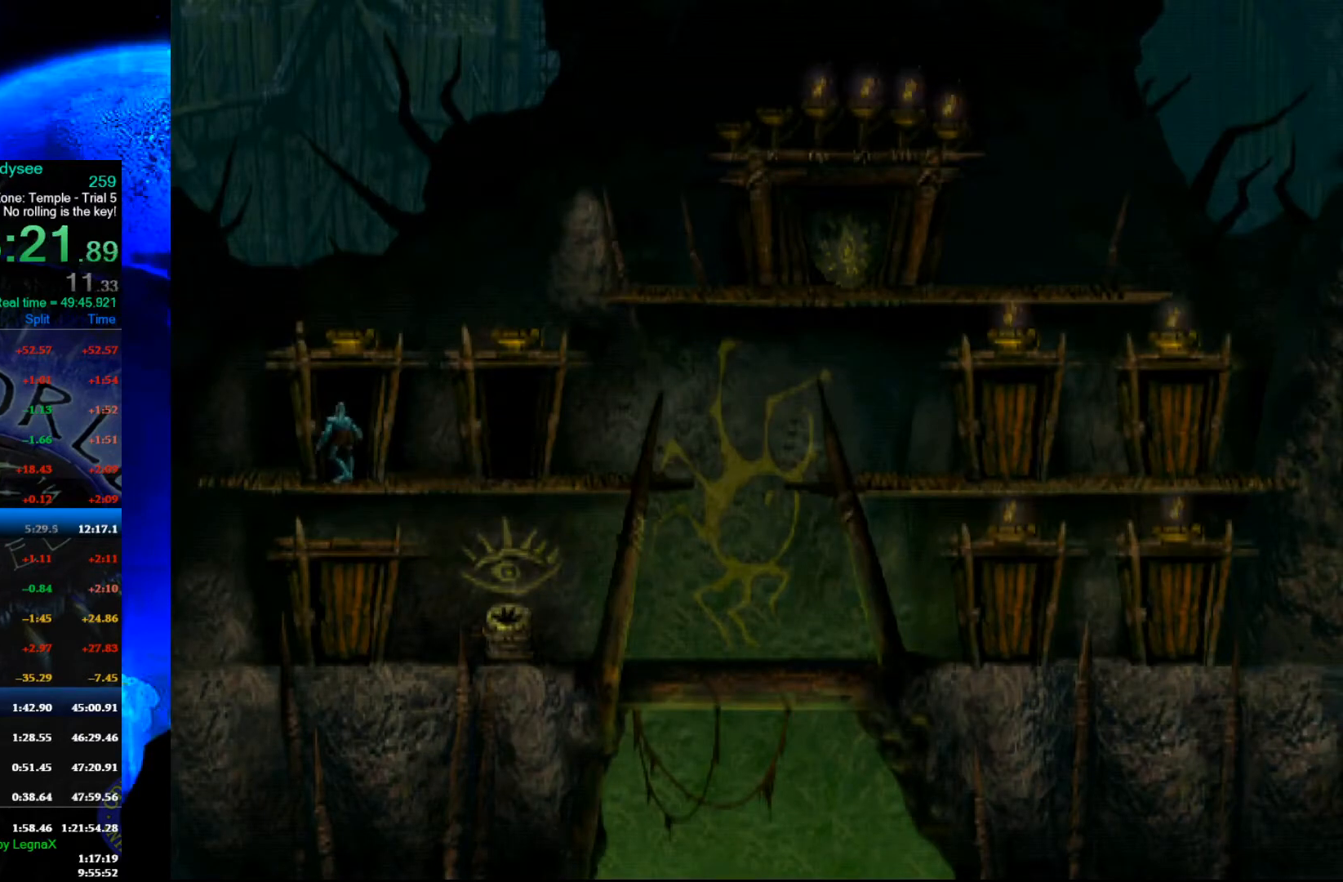
{"buttons": ["A"], "left_stick": "center", "events": [[67, "left_stick", "center"]]}
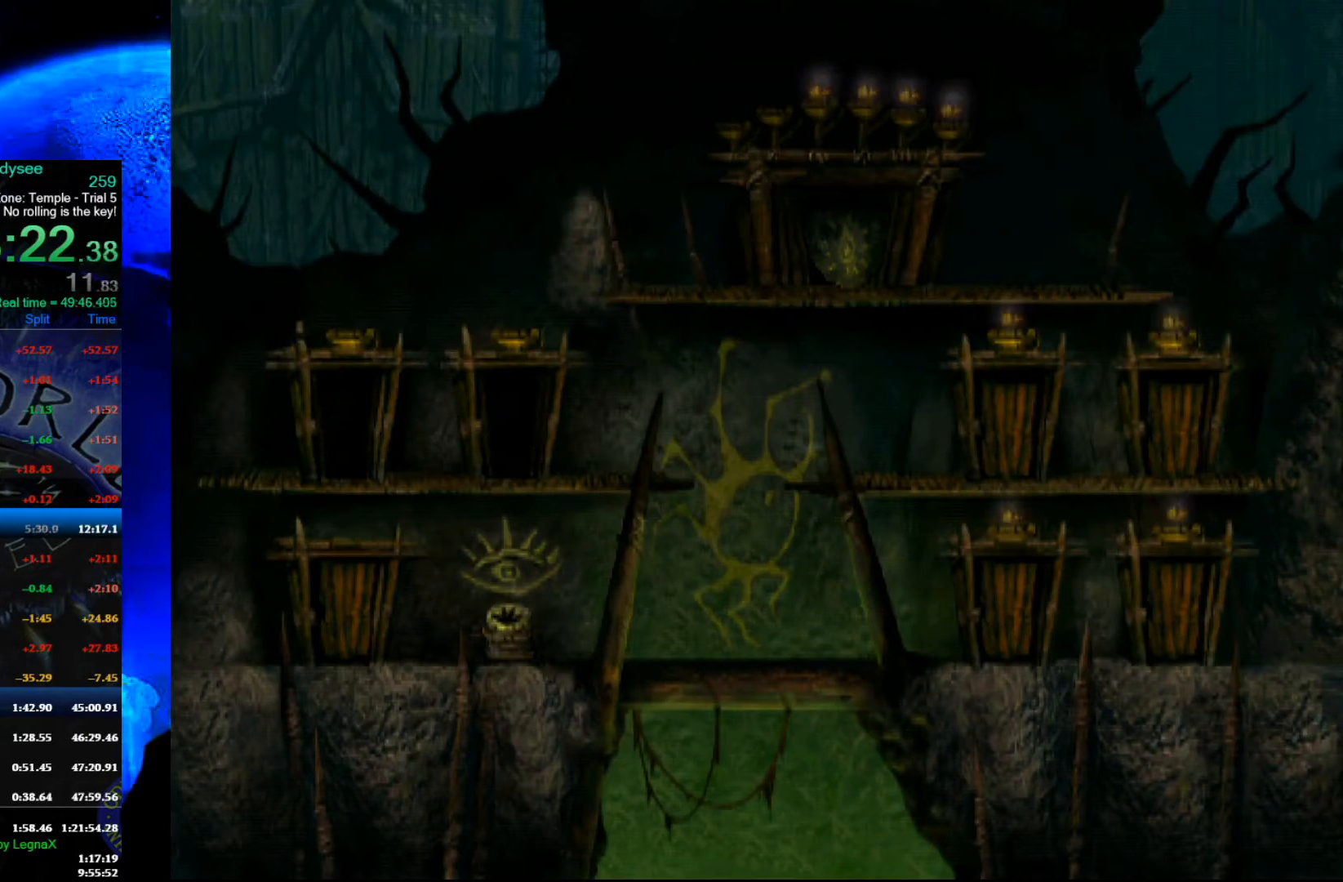
{"buttons": ["A"], "left_stick": "center", "events": []}
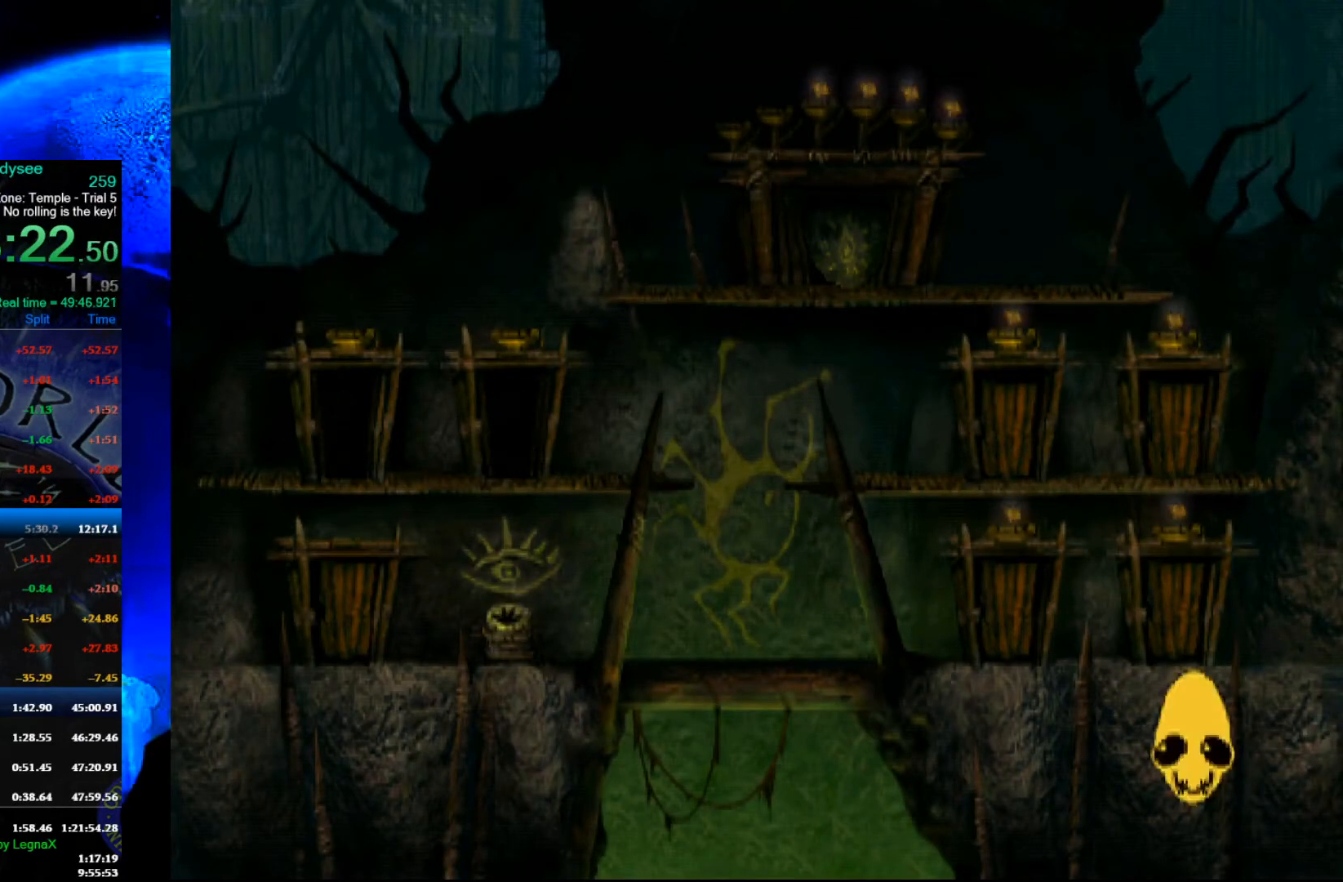
{"buttons": ["A"], "left_stick": "center", "events": []}
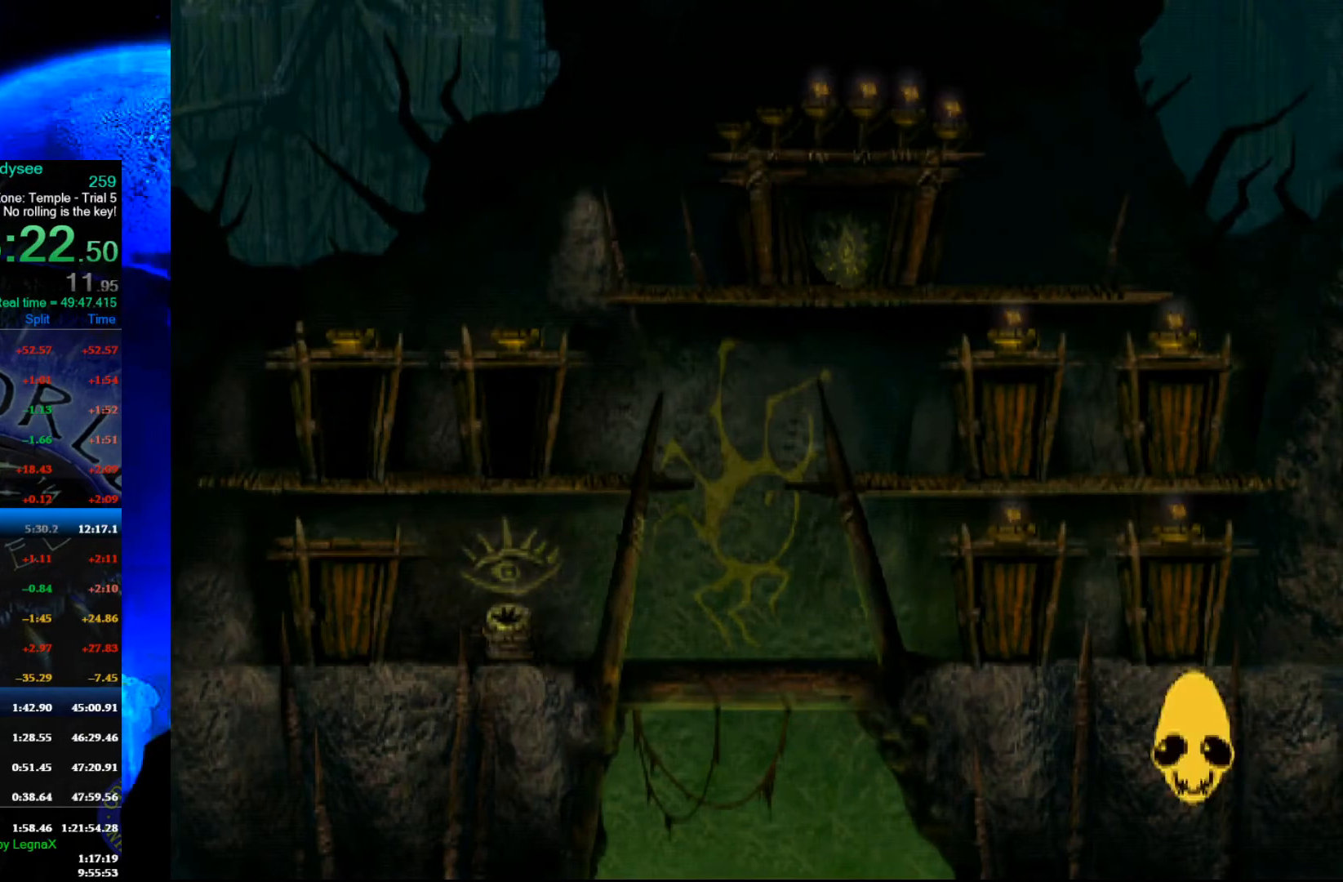
{"buttons": ["A"], "left_stick": "center", "events": []}
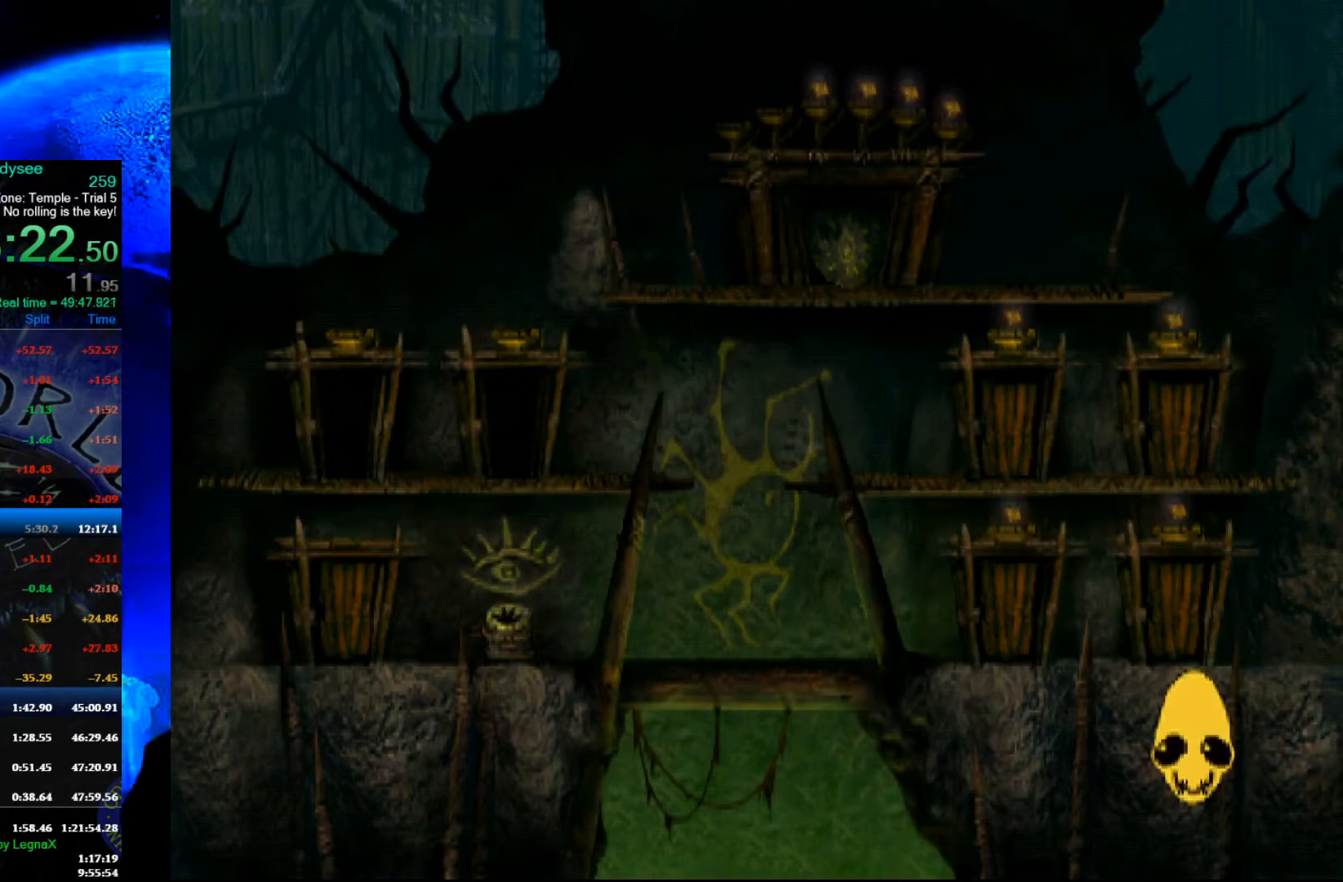
{"buttons": ["A"], "left_stick": "center", "events": []}
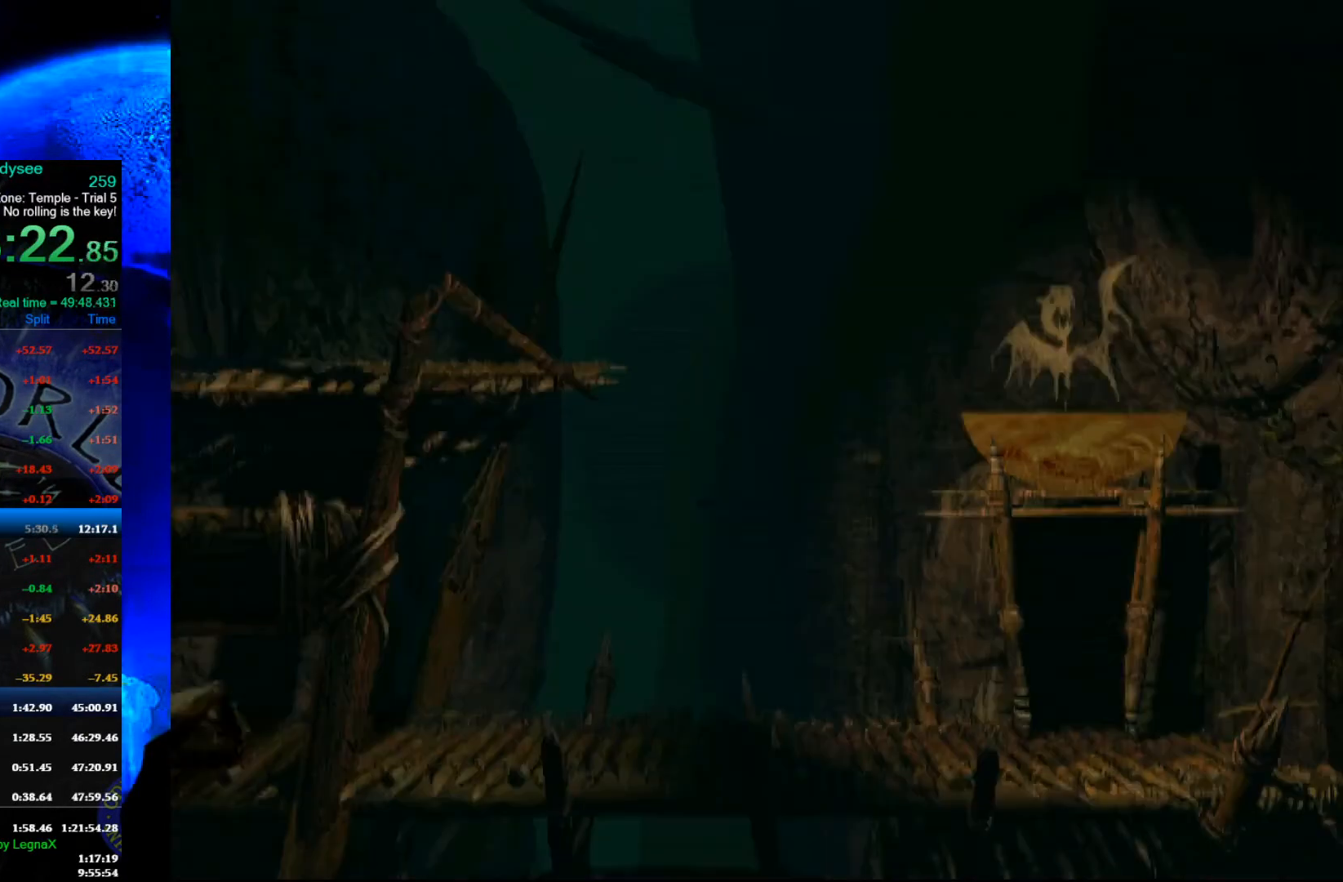
{"buttons": [], "left_stick": "center", "events": [[500, "A", "up"]]}
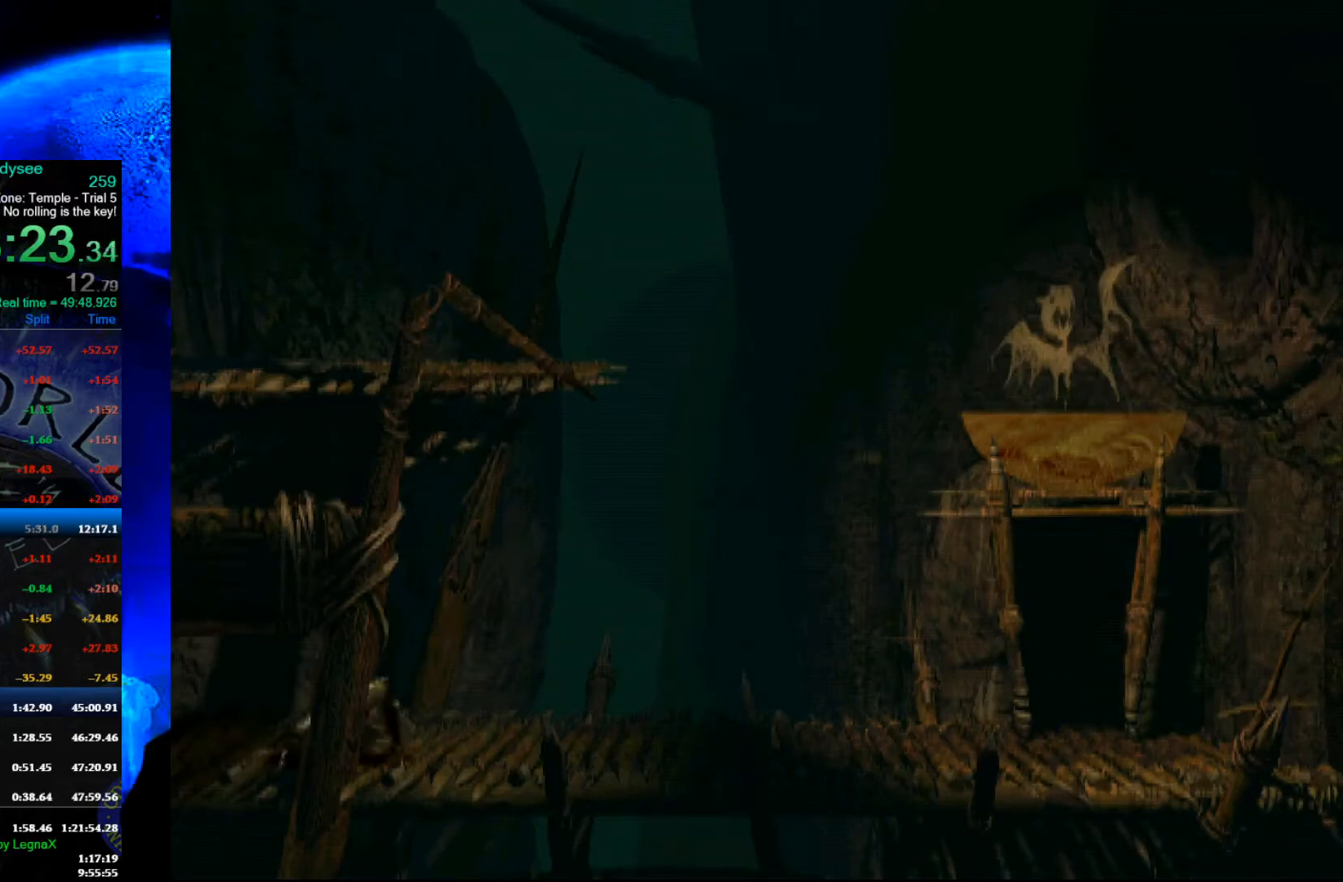
{"buttons": [], "left_stick": "center", "events": []}
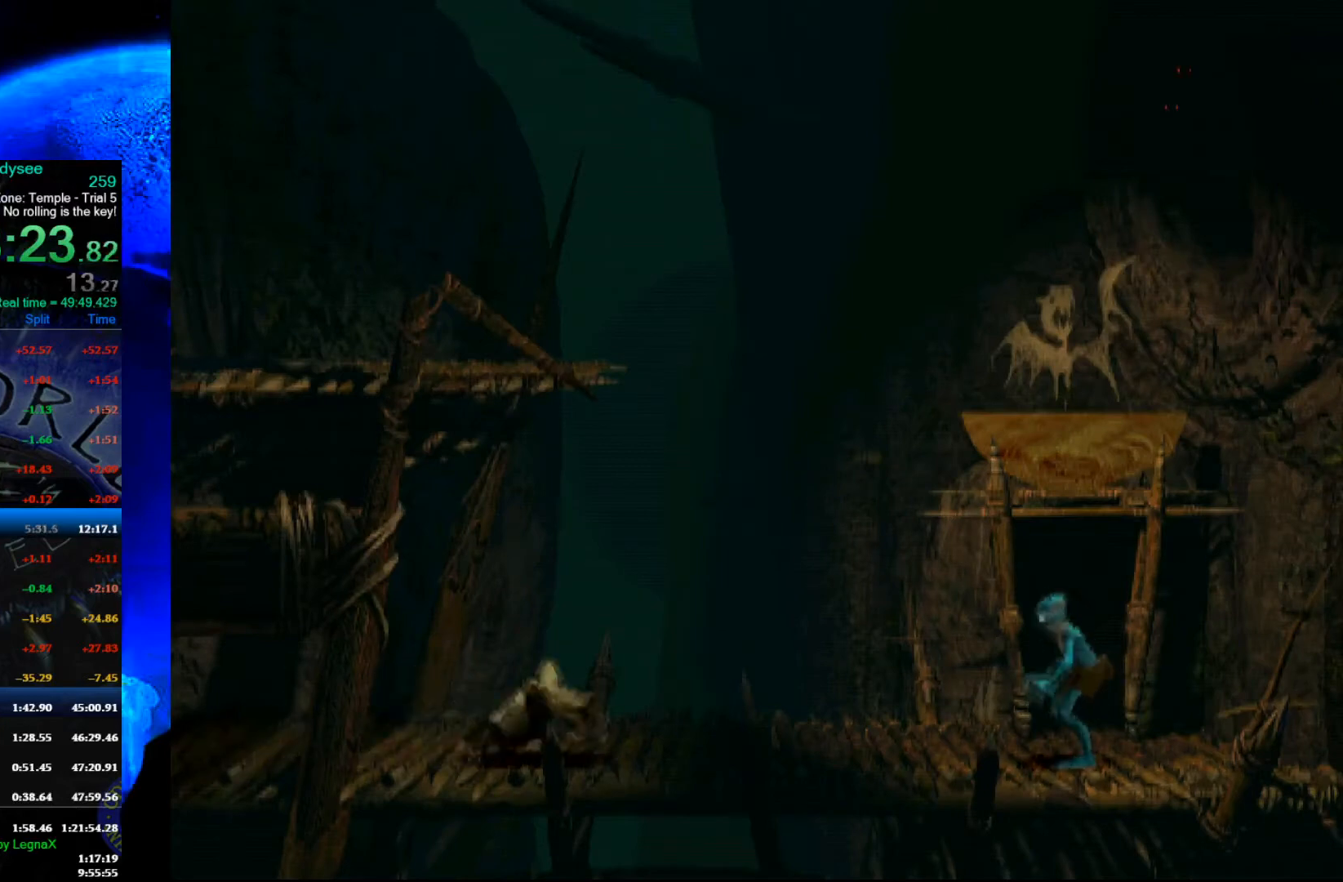
{"buttons": [], "left_stick": "center", "events": [[333, "R1", "down"], [367, "L1", "down"], [467, "L1", "up"], [467, "R1", "up"]]}
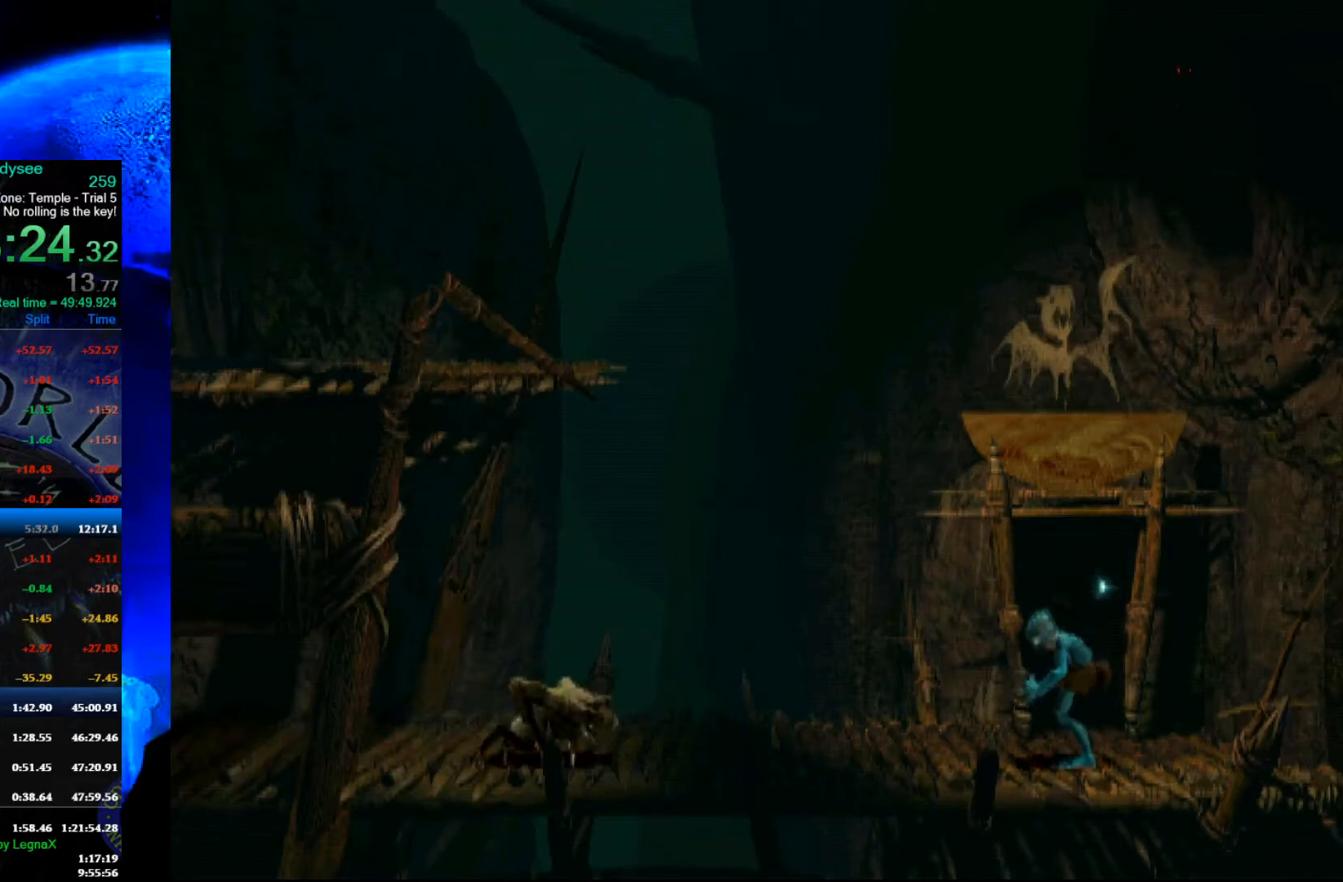
{"buttons": ["R1"], "left_stick": "left", "events": [[233, "L1", "down"], [233, "R1", "down"], [367, "L1", "up"], [500, "left_stick", "left"]]}
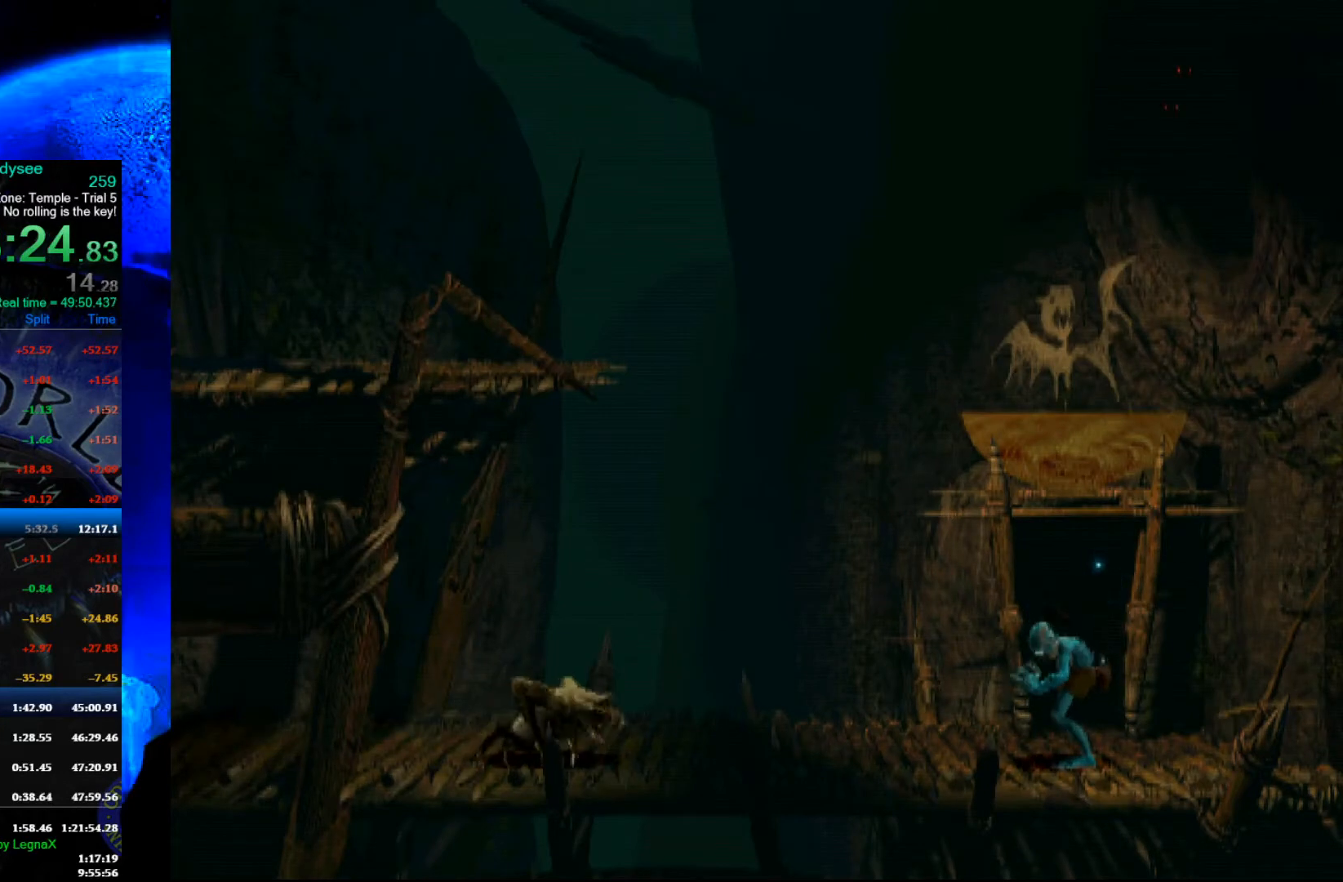
{"buttons": ["A", "R1"], "left_stick": "left", "events": [[200, "A", "down"]]}
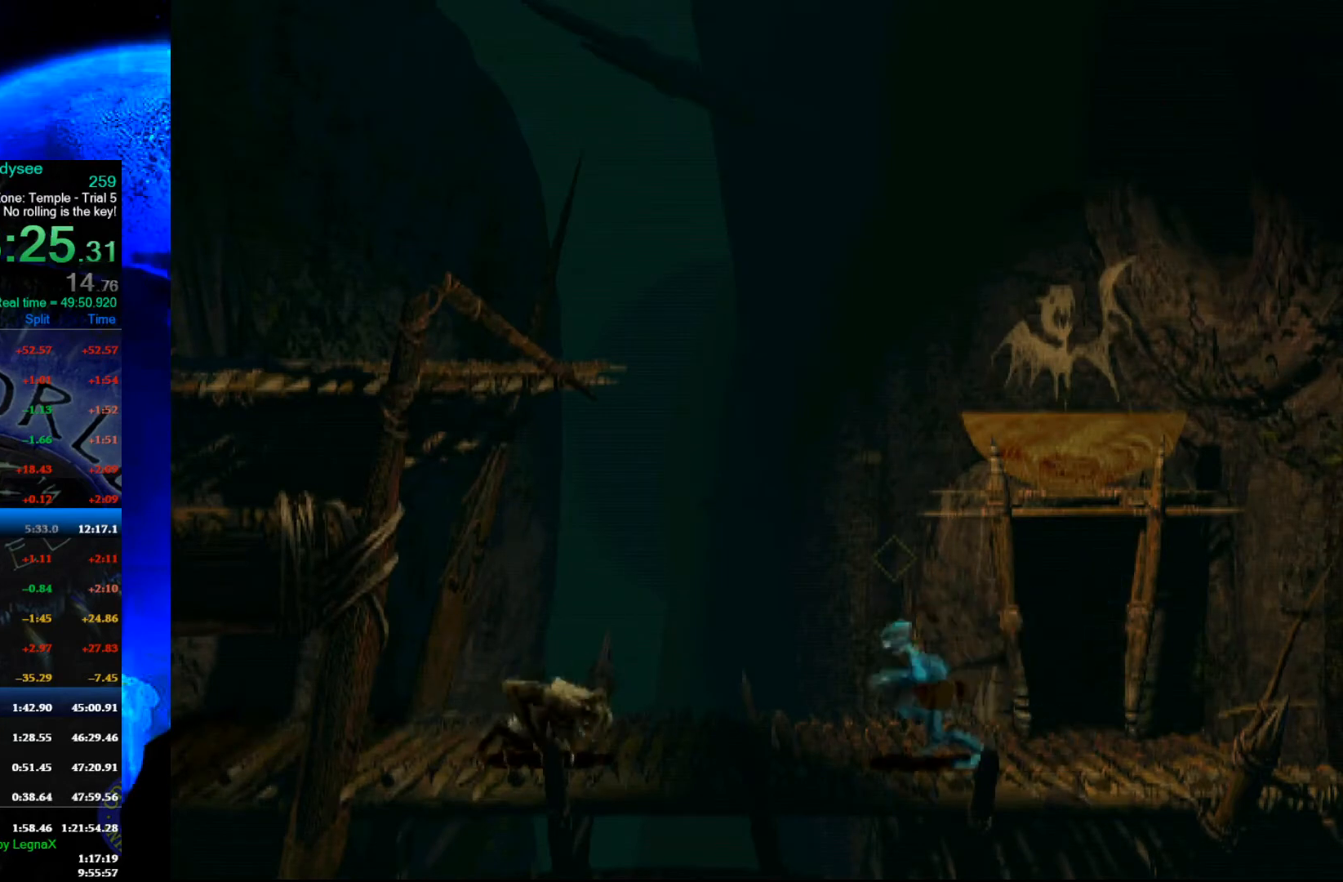
{"buttons": ["A", "R1"], "left_stick": "left", "events": []}
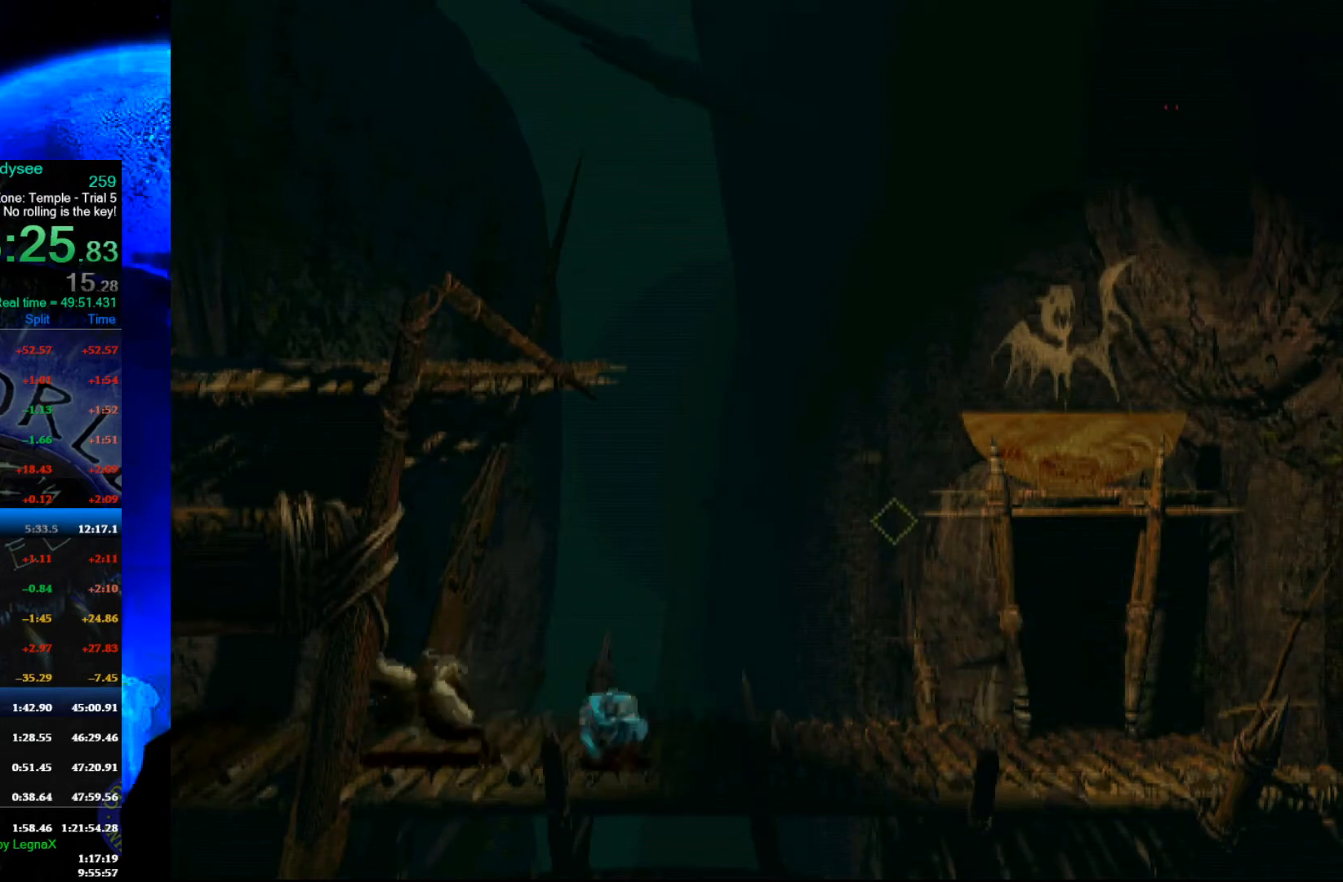
{"buttons": ["A", "R1"], "left_stick": "left", "events": []}
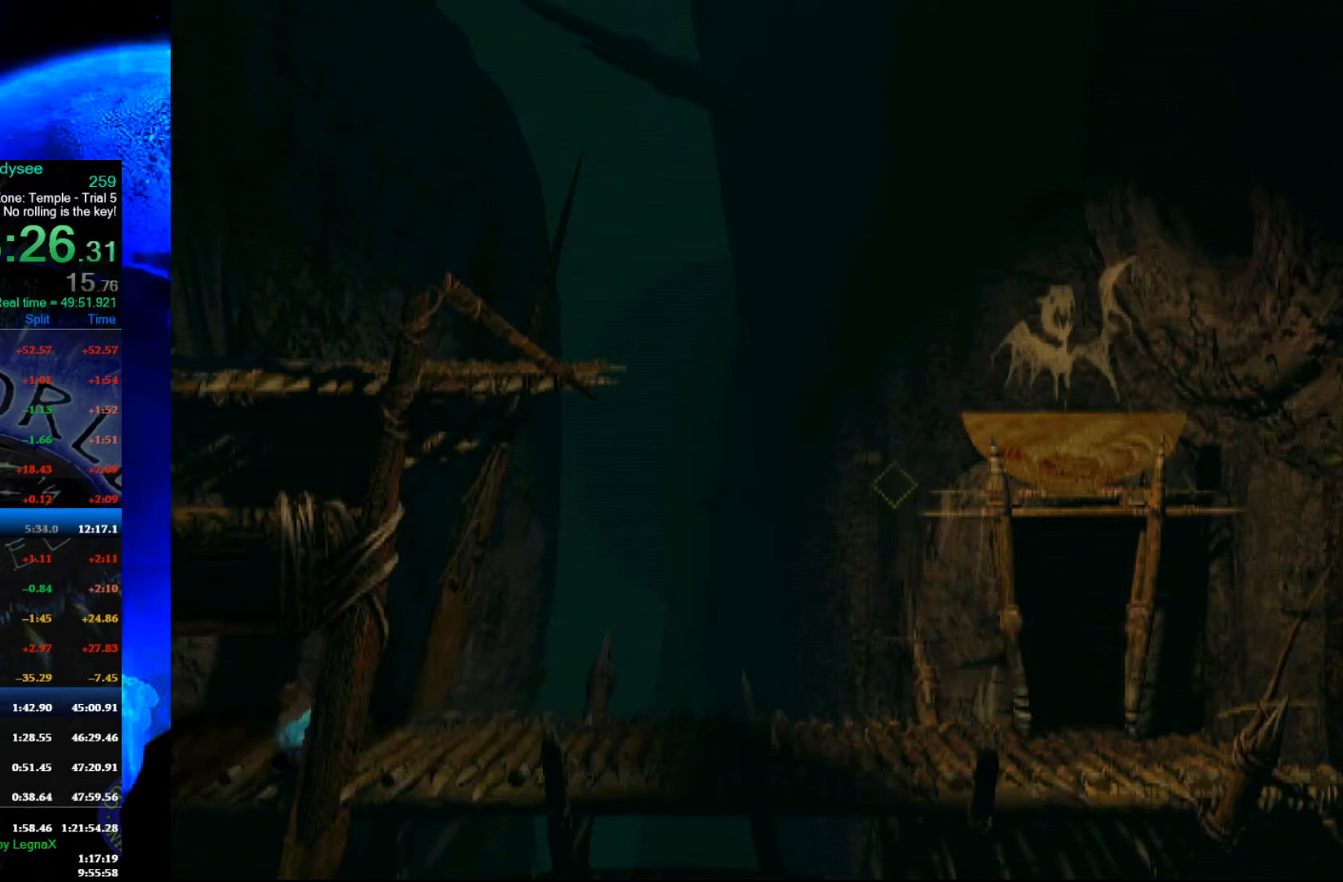
{"buttons": ["A", "R1"], "left_stick": "left", "events": []}
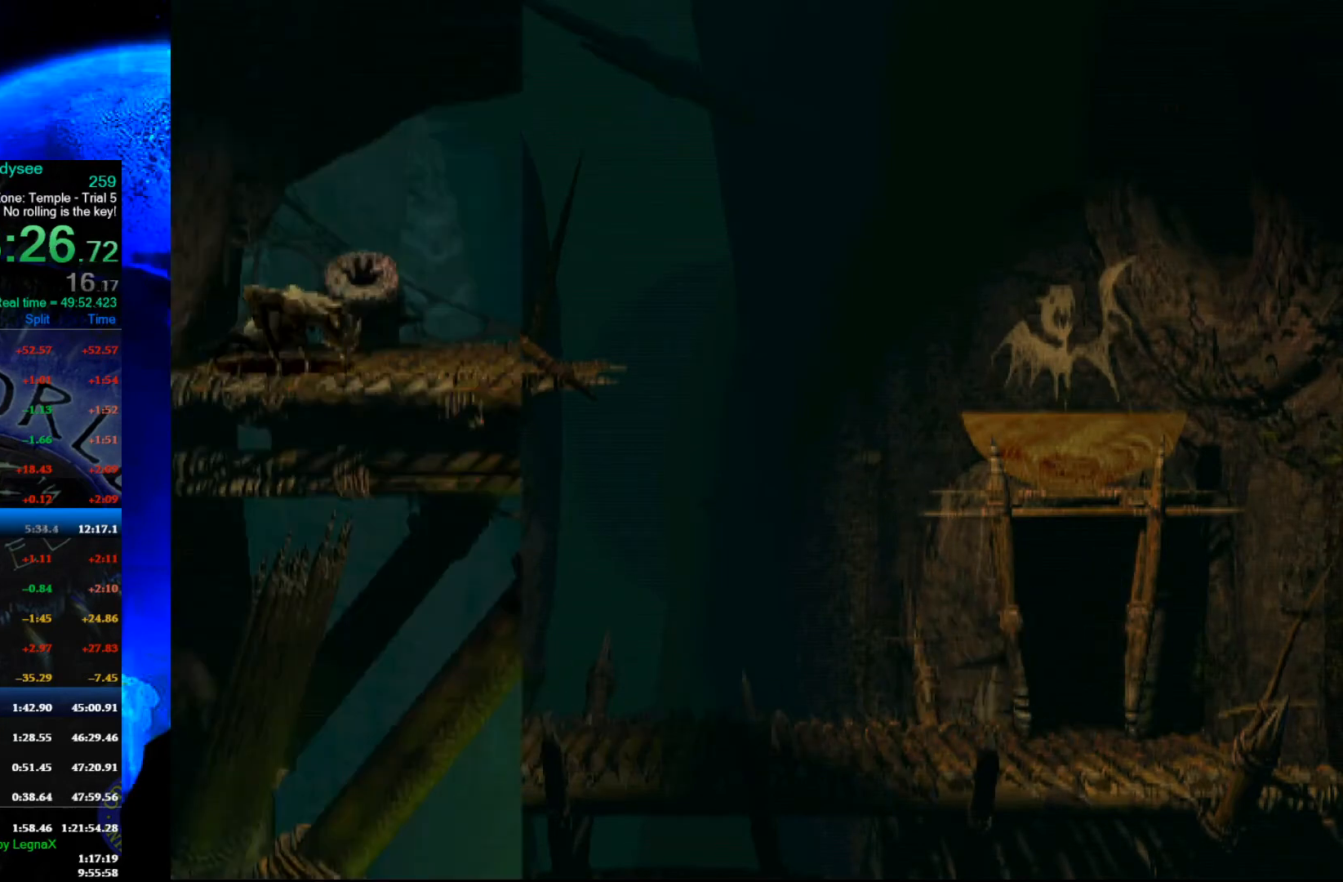
{"buttons": ["A", "R1"], "left_stick": "left", "events": []}
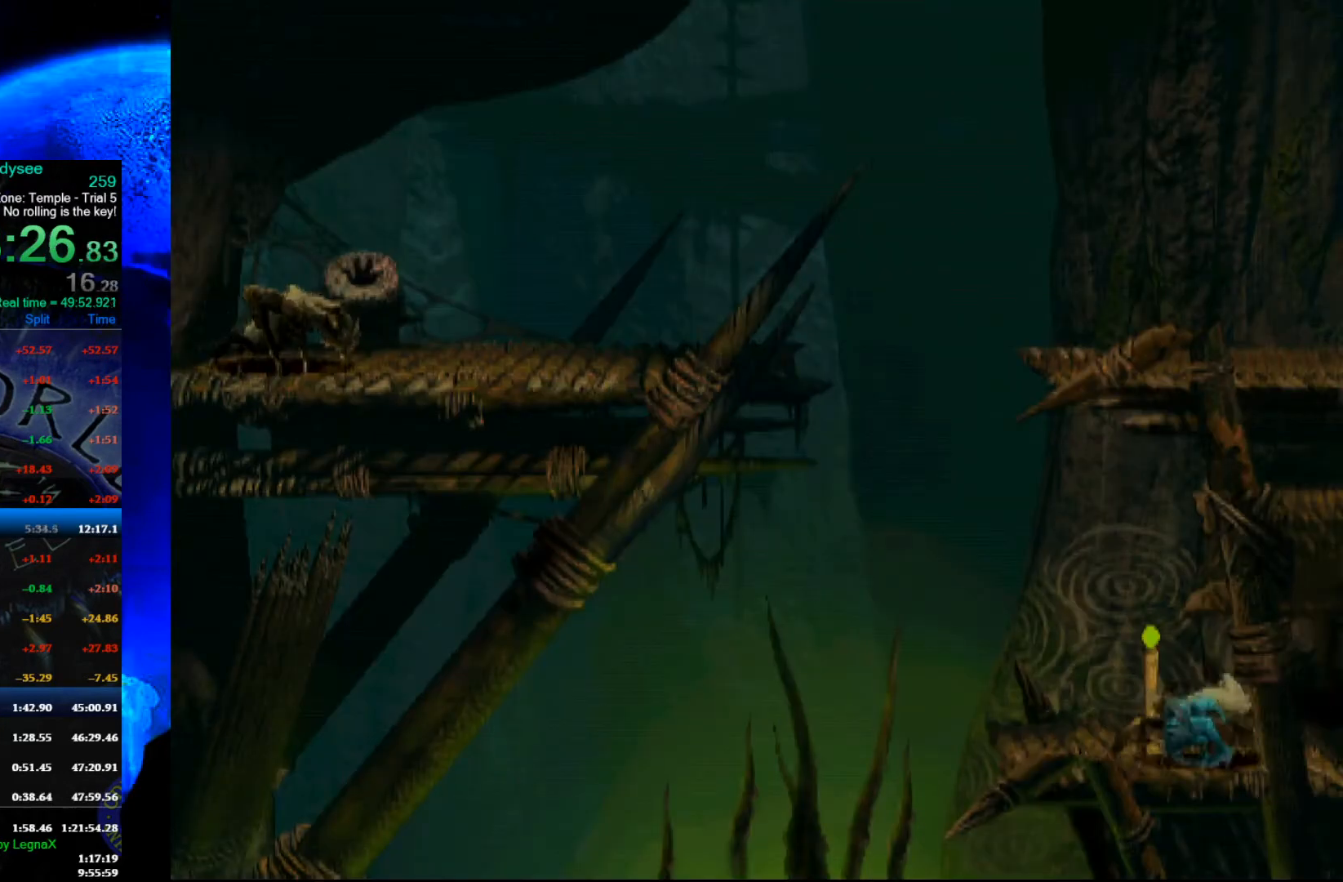
{"buttons": [], "left_stick": "right", "events": [[200, "A", "up"], [200, "R1", "up"], [200, "left_stick", "center"], [300, "left_stick", "up"], [433, "left_stick", "right"]]}
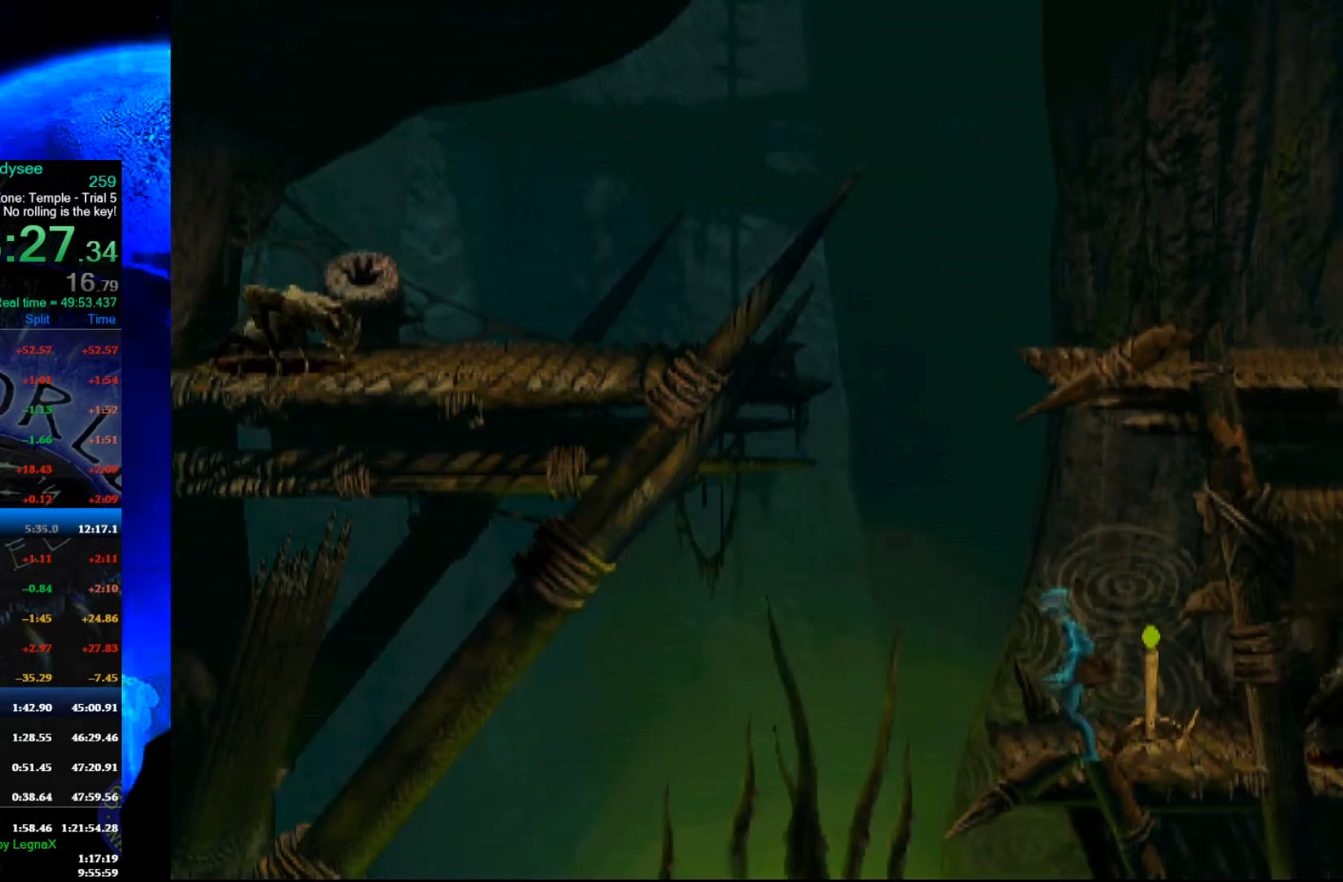
{"buttons": ["X"], "left_stick": "center", "events": [[200, "left_stick", "center"], [333, "X", "down"], [400, "X", "up"], [467, "X", "down"]]}
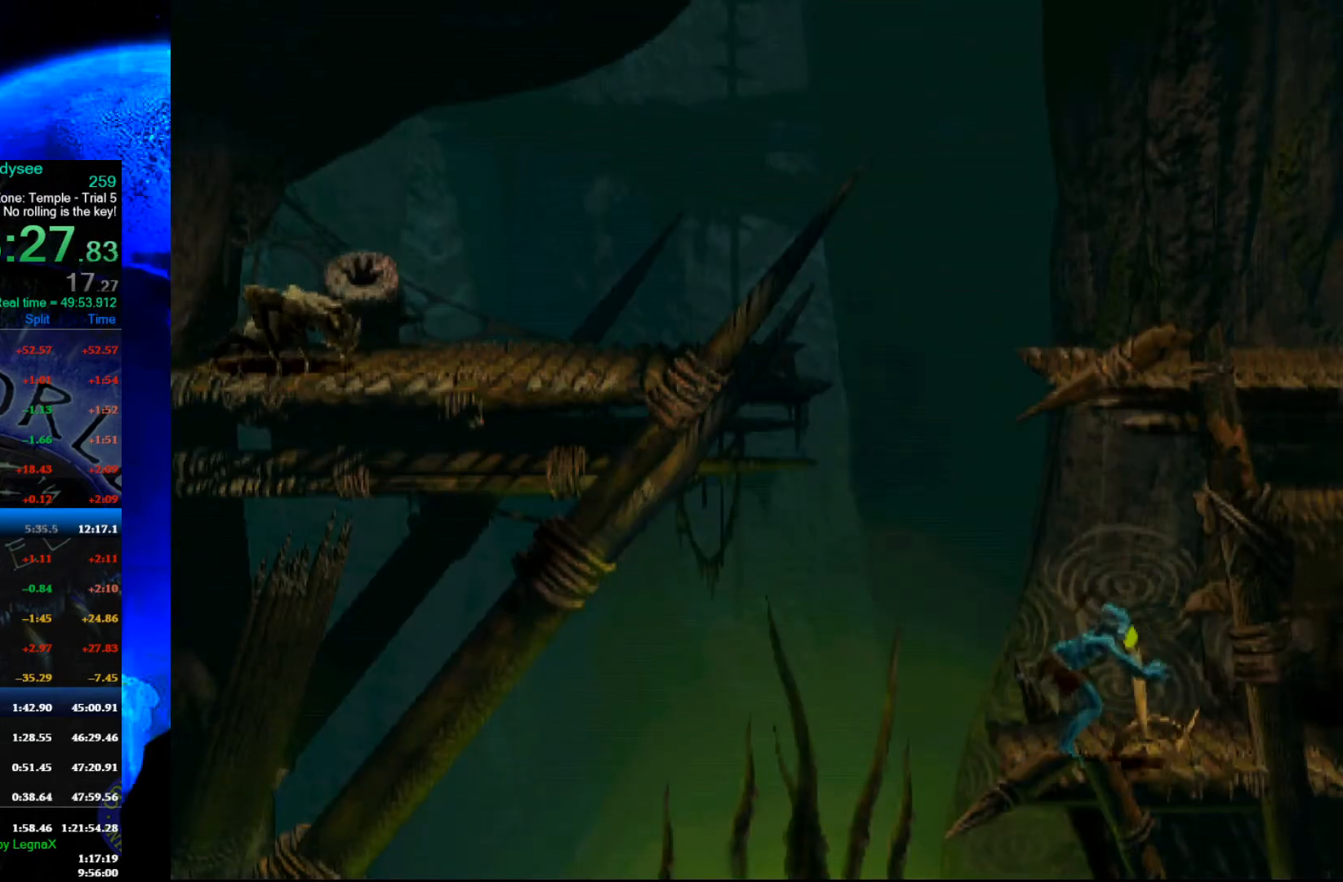
{"buttons": ["A", "R1"], "left_stick": "right", "events": [[67, "X", "up"], [133, "left_stick", "right"], [167, "R1", "down"], [233, "A", "down"]]}
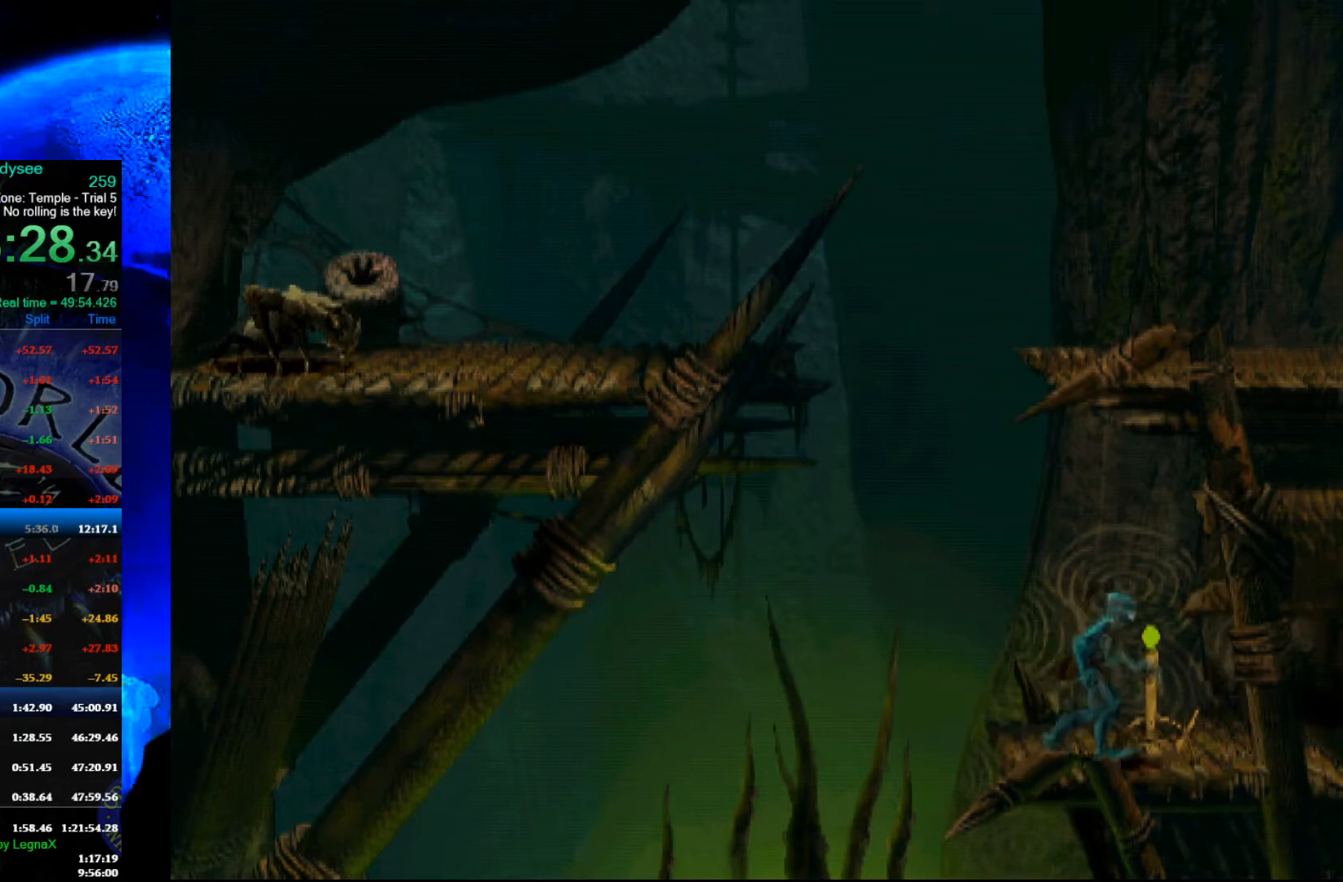
{"buttons": ["A", "R1"], "left_stick": "right", "events": []}
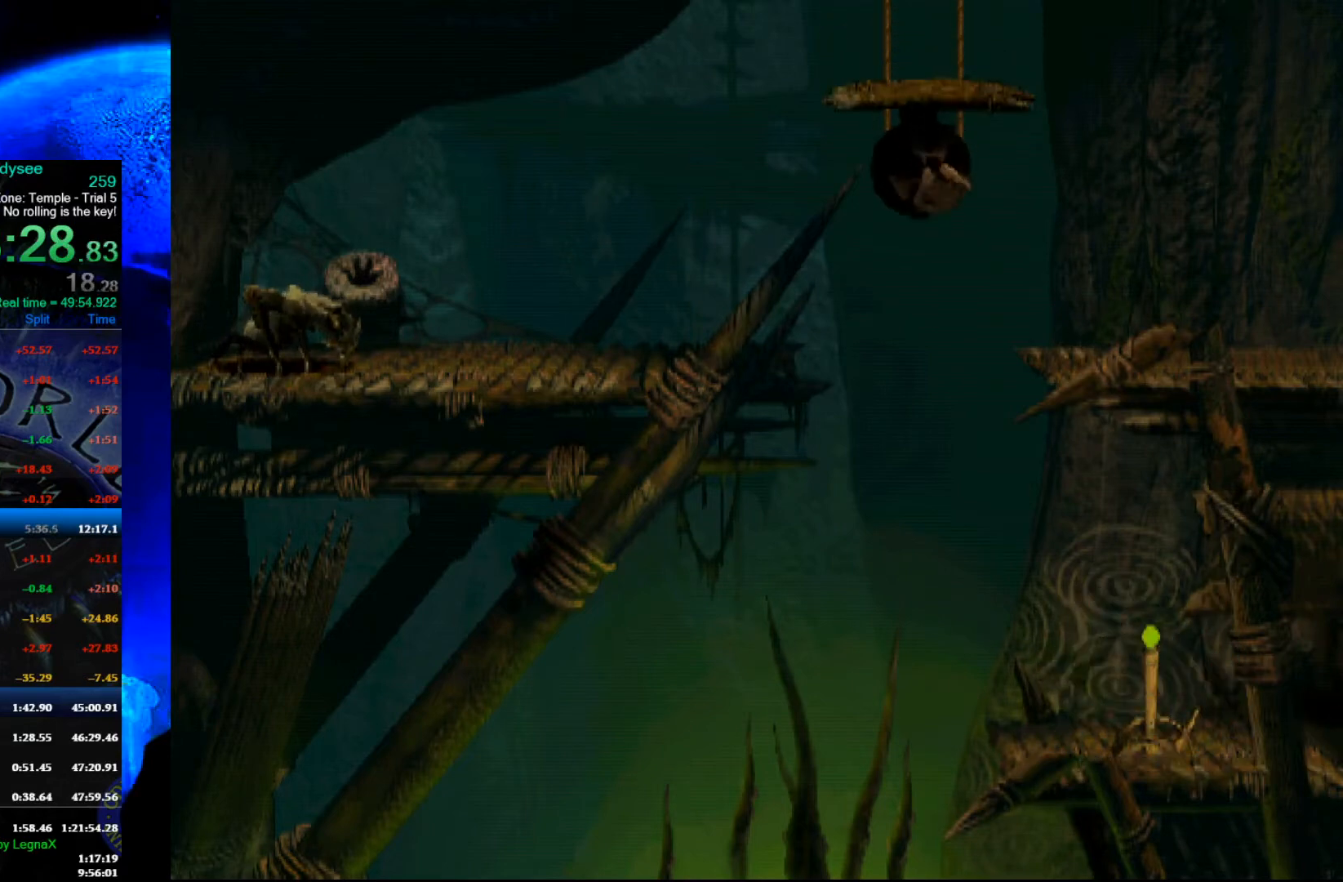
{"buttons": ["A", "R1"], "left_stick": "right", "events": []}
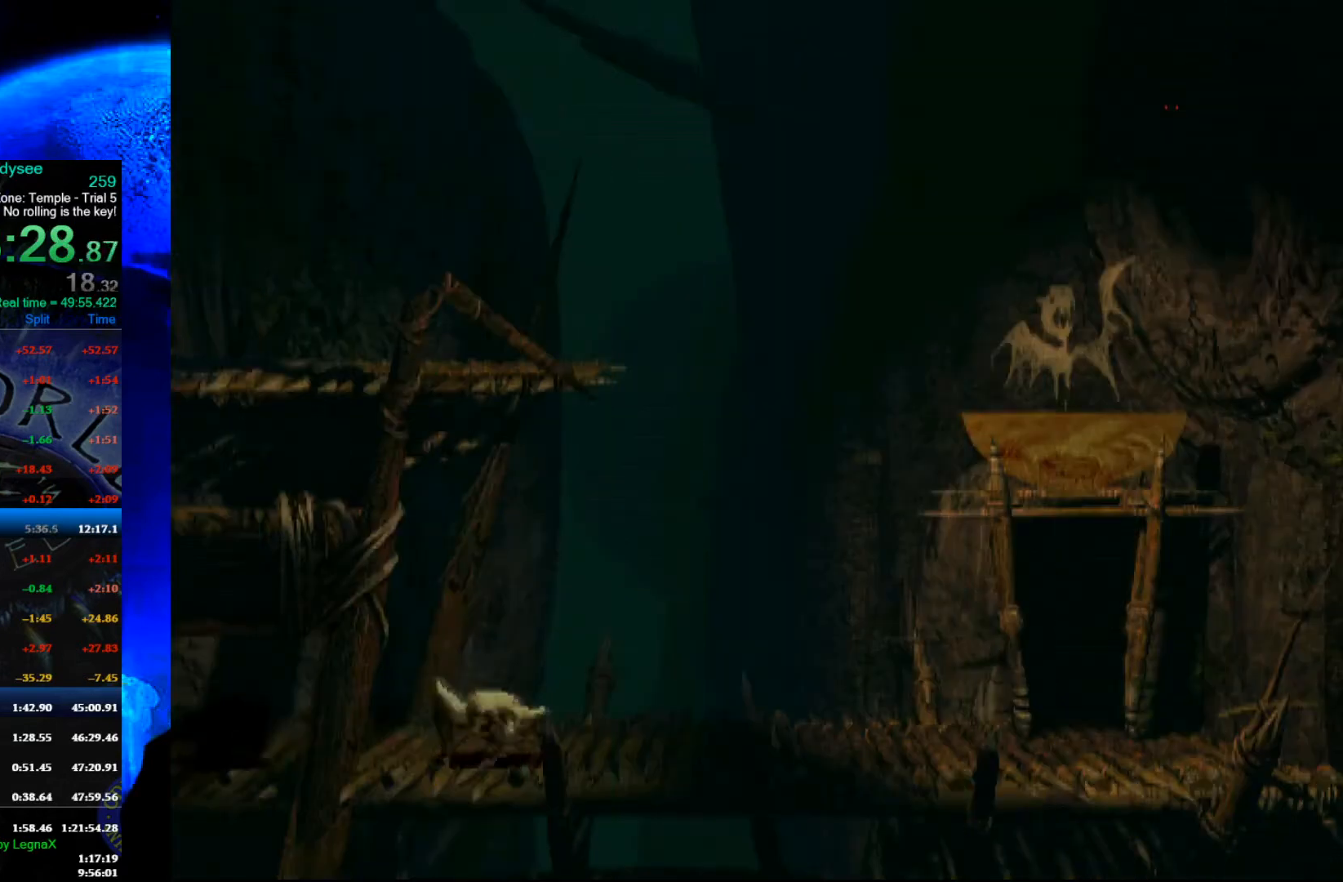
{"buttons": ["R1"], "left_stick": "right", "events": [[500, "A", "up"]]}
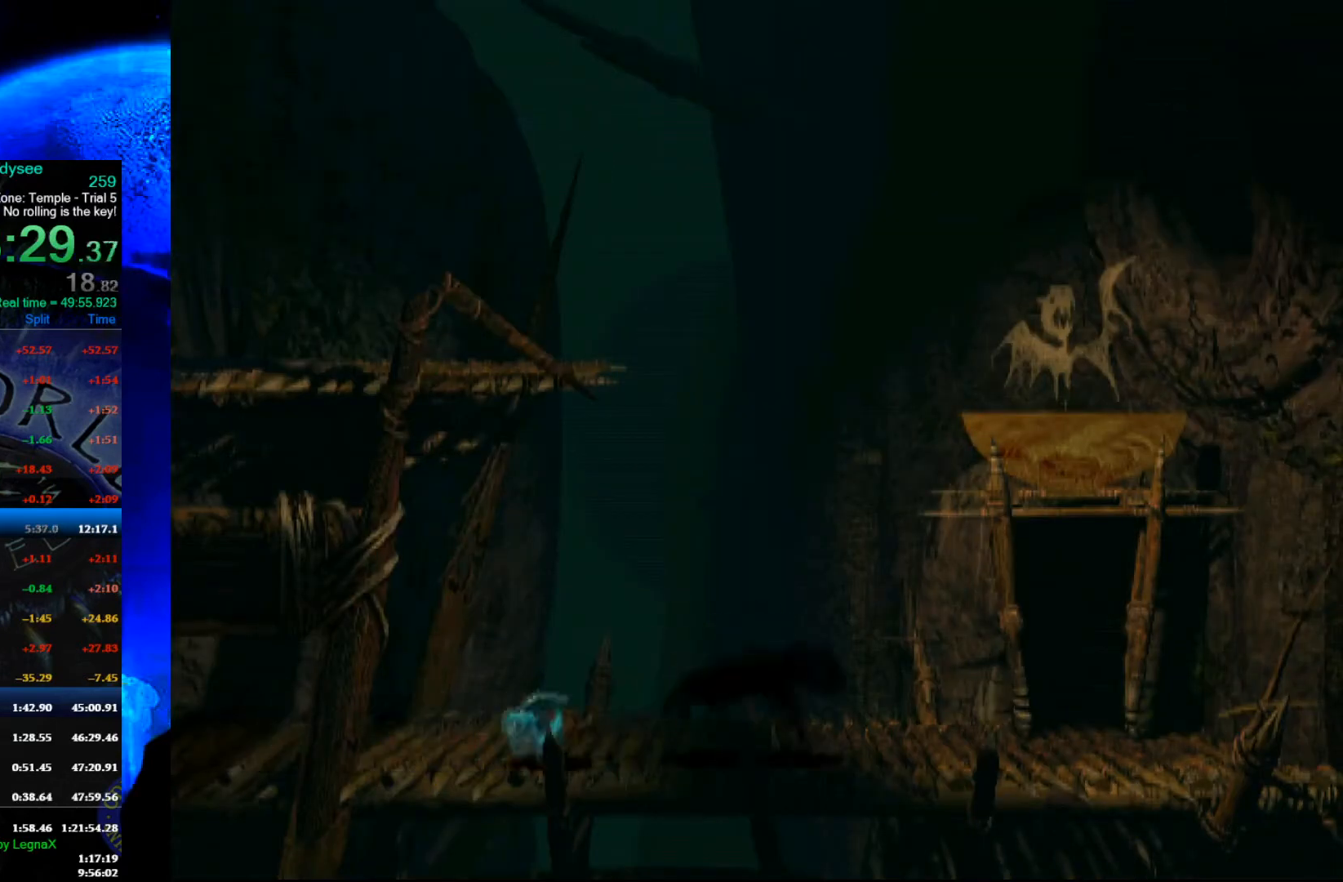
{"buttons": [], "left_stick": "up", "events": [[67, "R1", "up"], [67, "left_stick", "center"], [200, "left_stick", "up"]]}
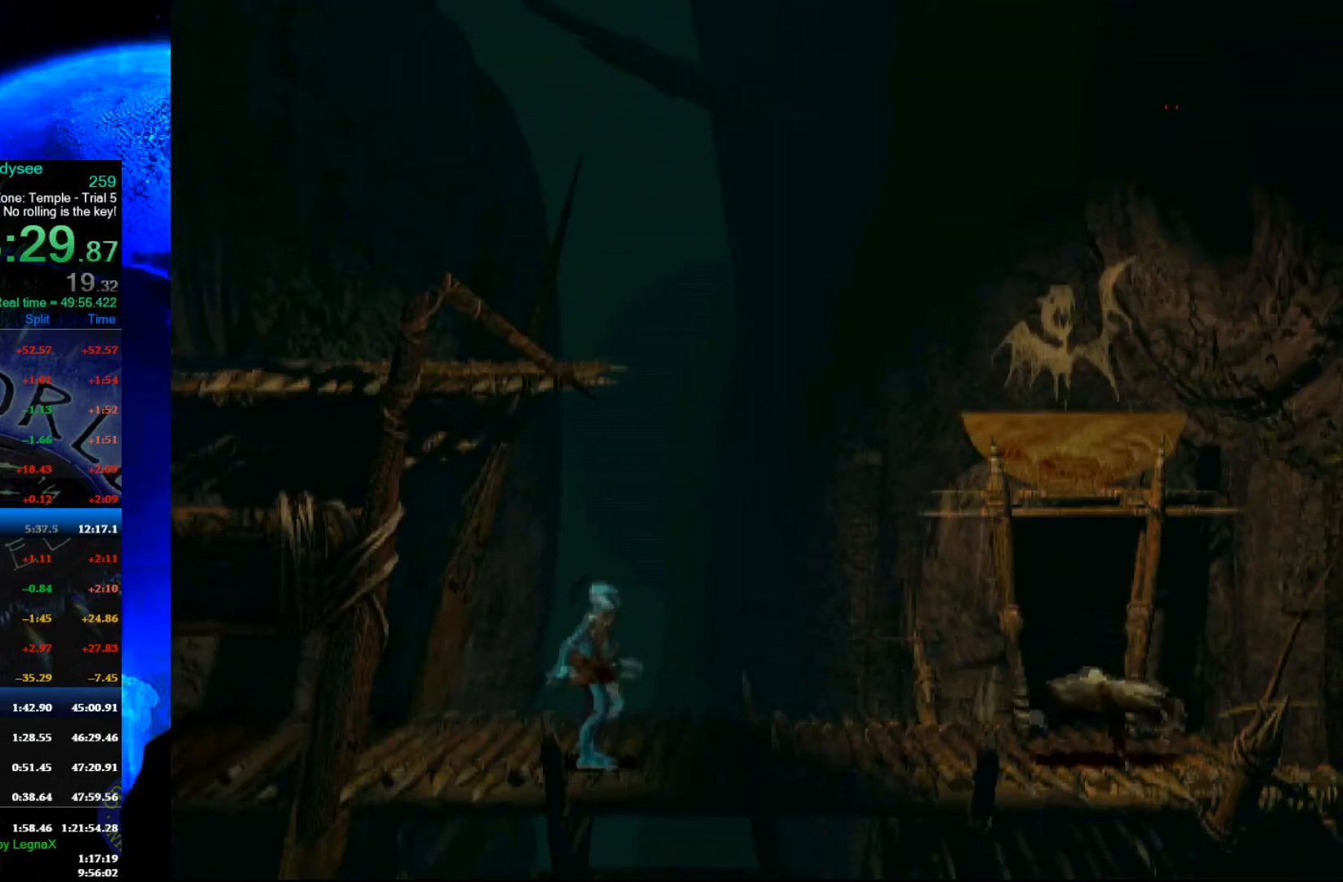
{"buttons": [], "left_stick": "up", "events": []}
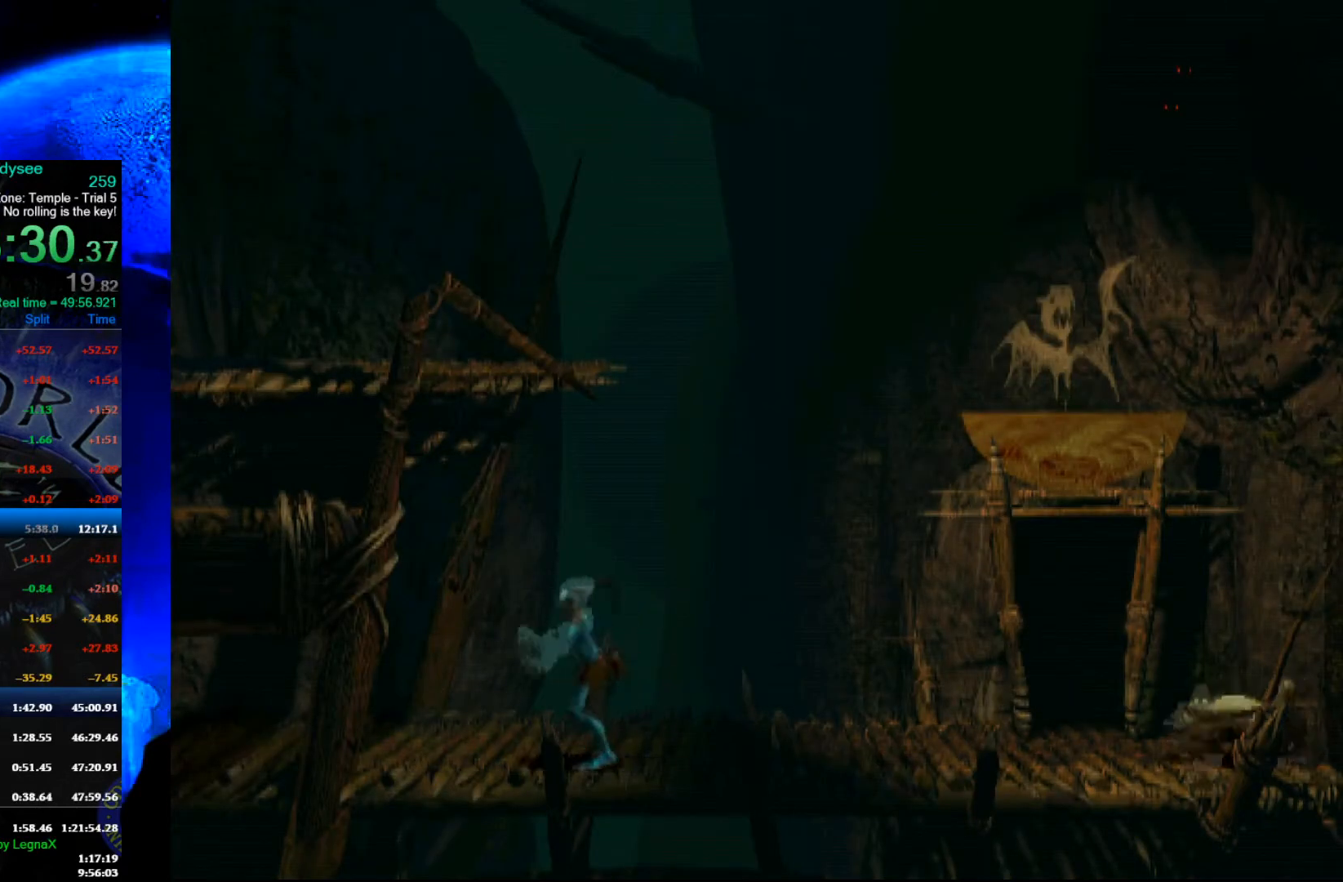
{"buttons": [], "left_stick": "center", "events": [[433, "left_stick", "center"]]}
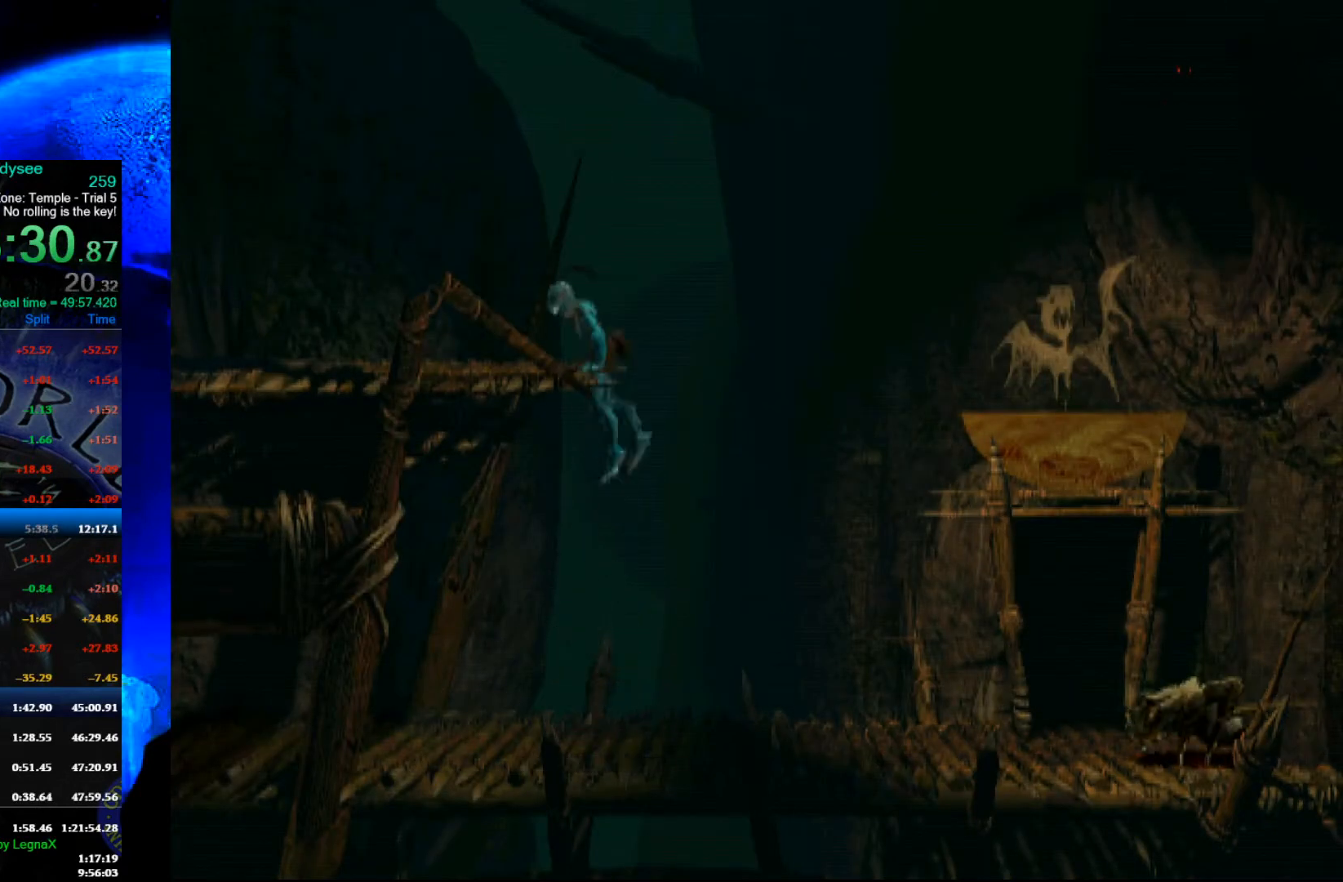
{"buttons": ["R1"], "left_stick": "left", "events": [[67, "R1", "down"], [67, "left_stick", "left"]]}
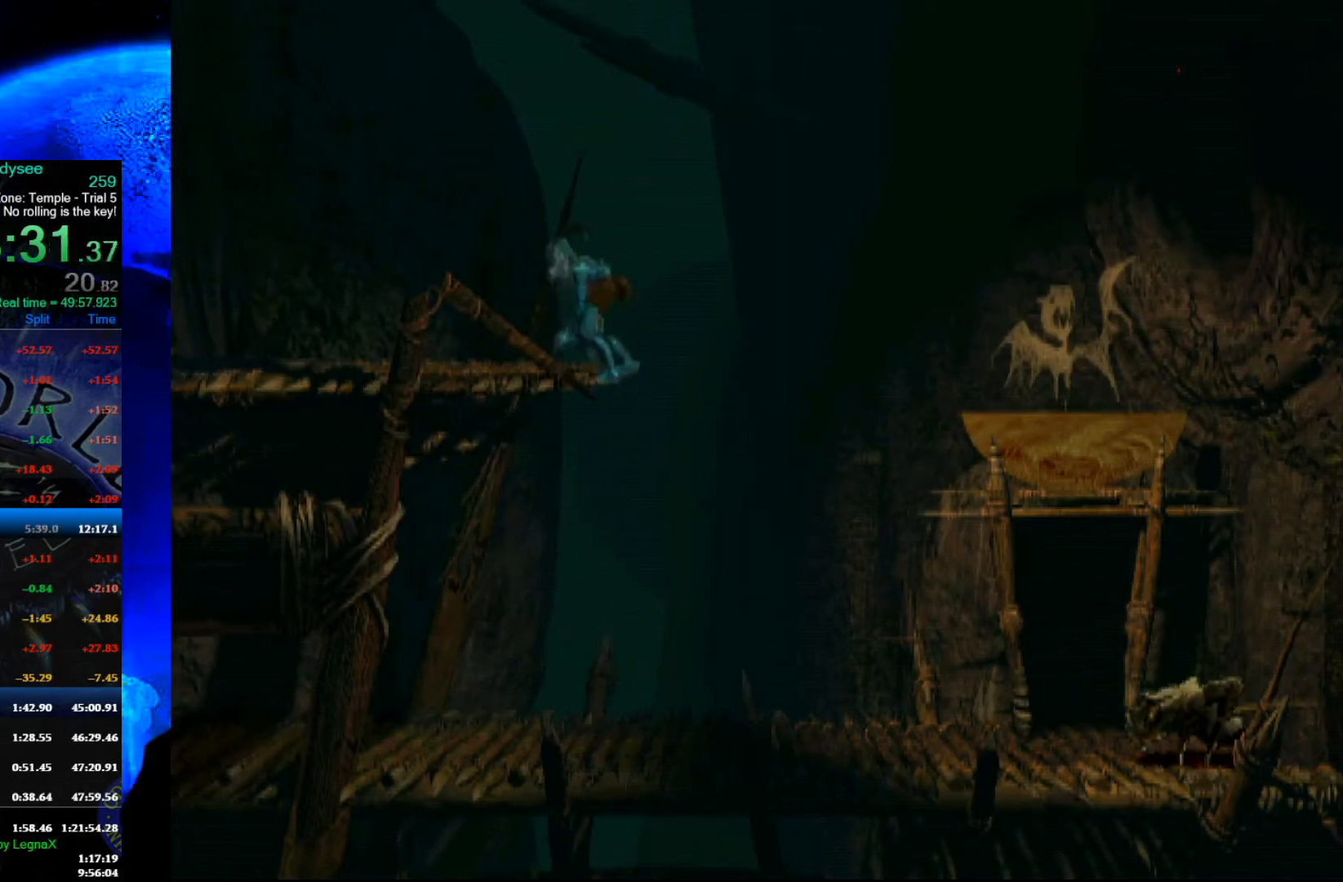
{"buttons": [], "left_stick": "left", "events": [[300, "R1", "up"]]}
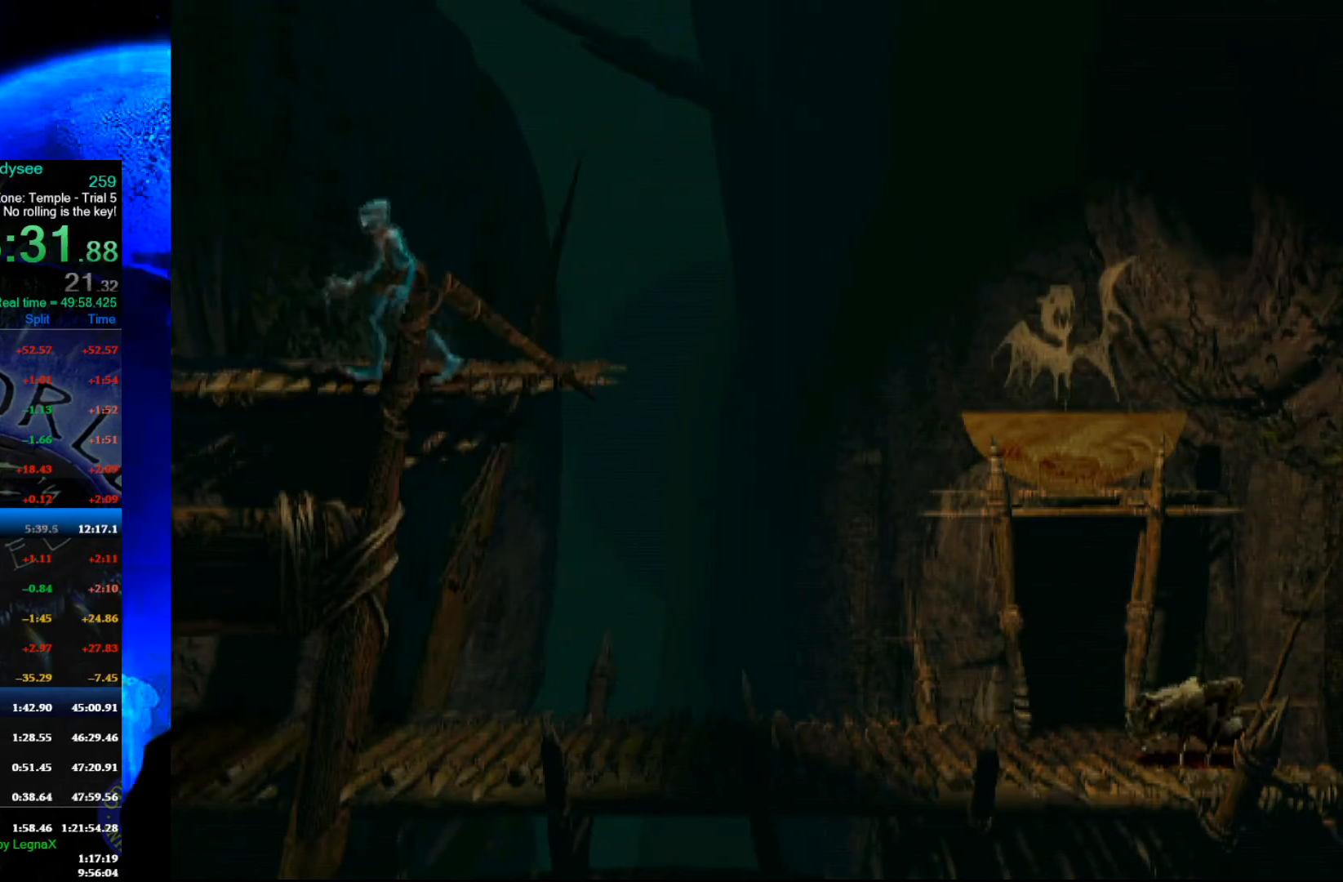
{"buttons": [], "left_stick": "left", "events": []}